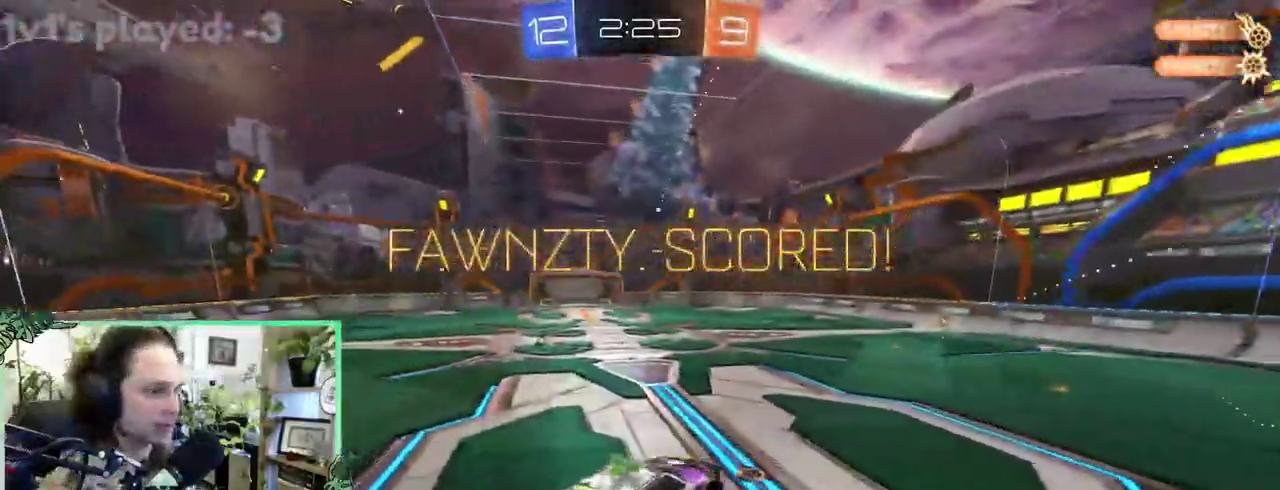
Gameplay with a controller (Xbox layout); each line is a JSON object with the inputs held at the frame after it. "events" lists button and stick changes between this image and that frame as [ms after this image, input, new state], when the widget could be followed in between. This overlay highlights the sticks when they move; stick clicks (L3 R3) are not distinguishable. This document gives stick clicks only as held states, not as events. Not read: L2 R2.
{"buttons": [], "left_stick": "left", "right_stick": "center"}
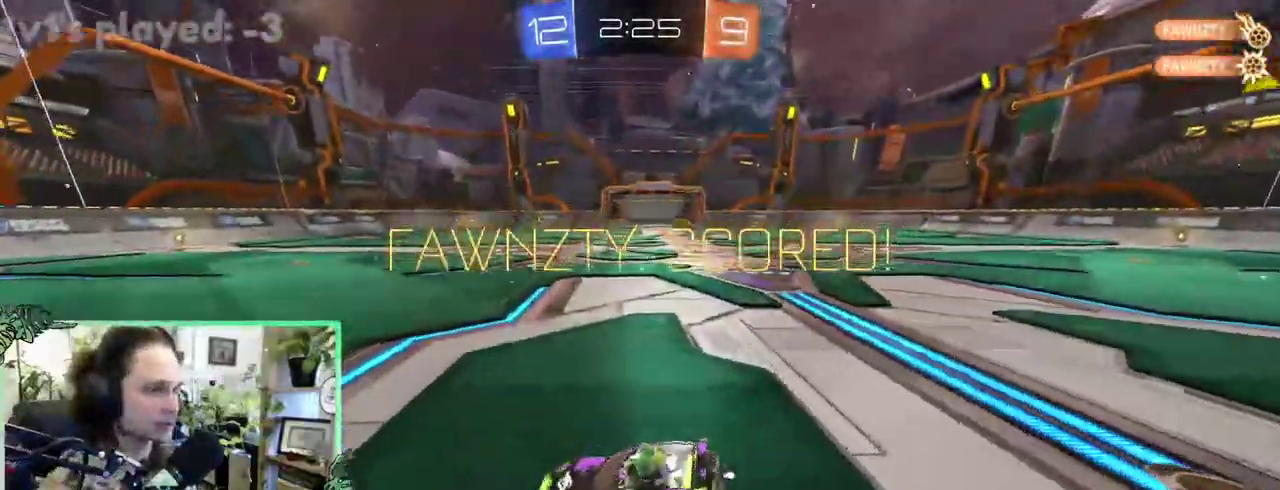
{"buttons": [], "left_stick": "center", "right_stick": "center"}
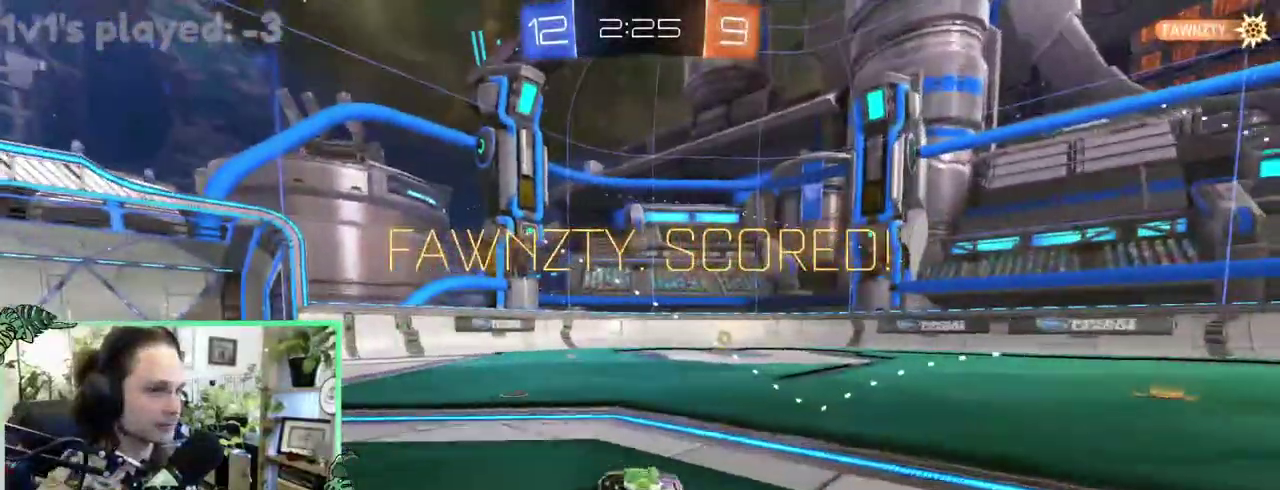
{"buttons": [], "left_stick": "center", "right_stick": "center", "events": []}
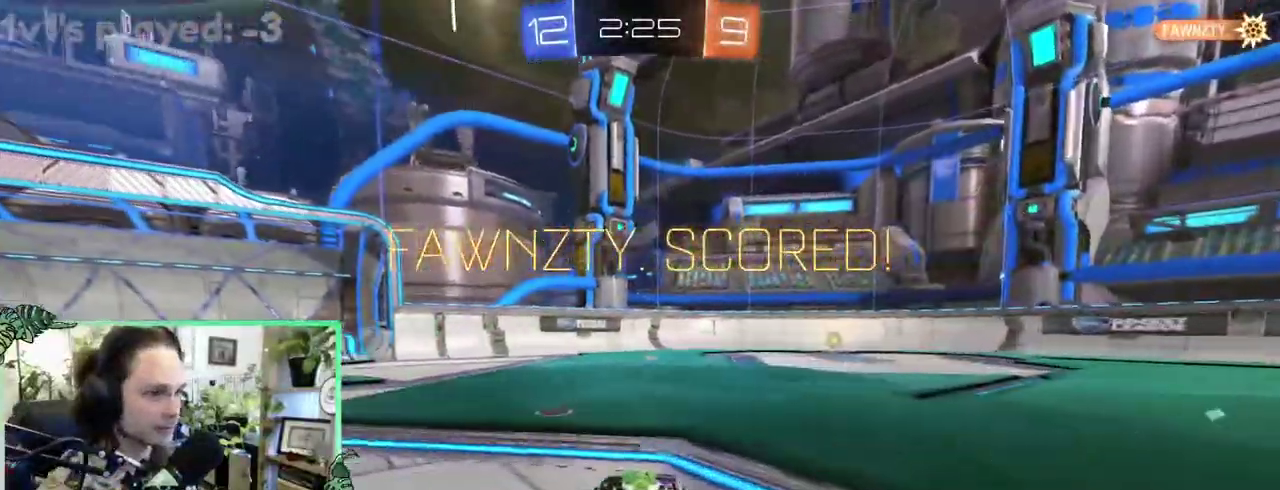
{"buttons": [], "left_stick": "center", "right_stick": "center", "events": []}
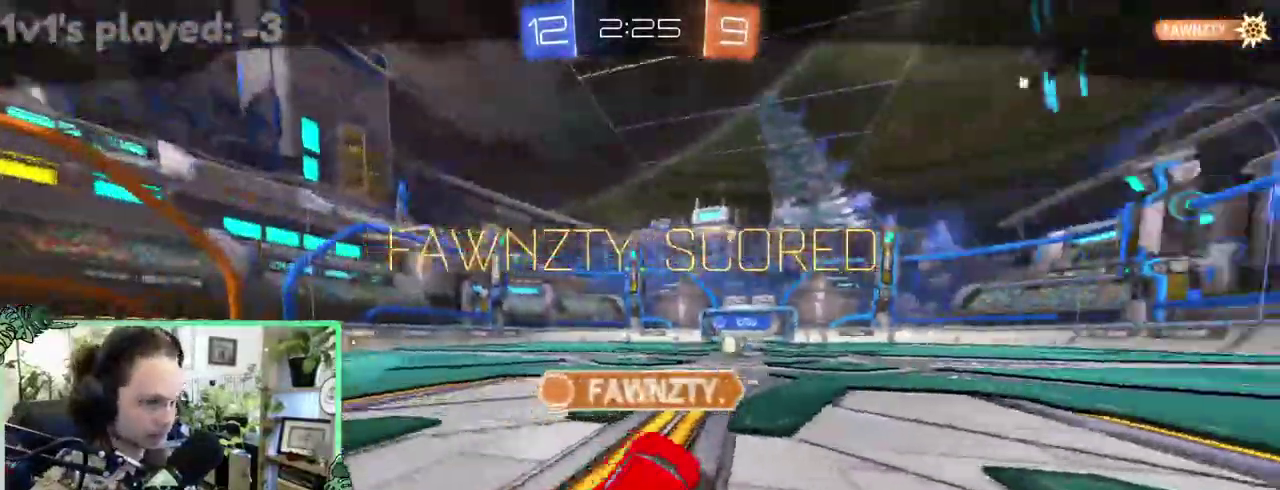
{"buttons": [], "left_stick": "center", "right_stick": "center", "events": []}
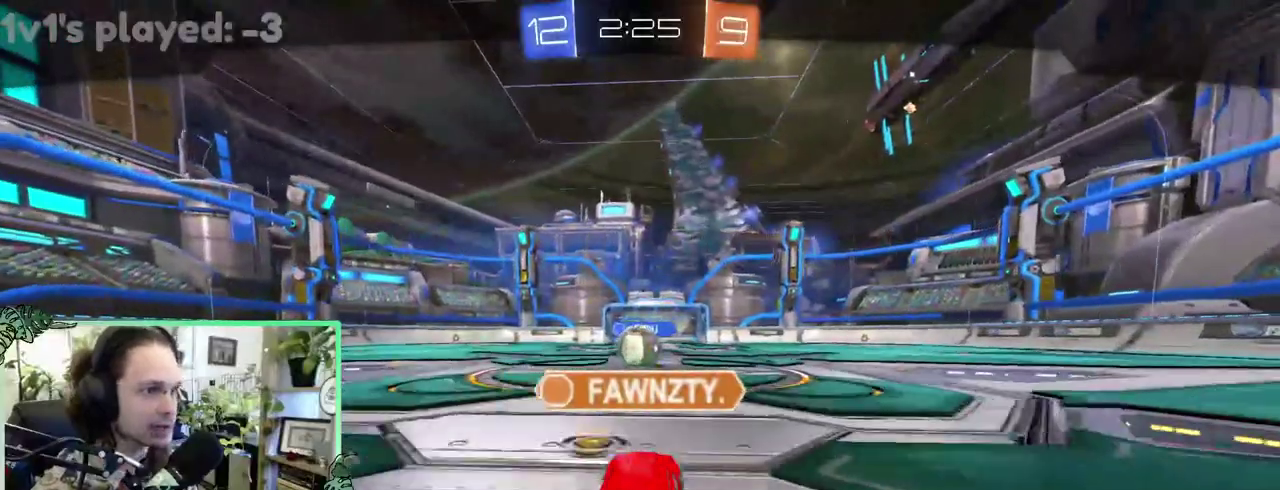
{"buttons": [], "left_stick": "center", "right_stick": "center", "events": []}
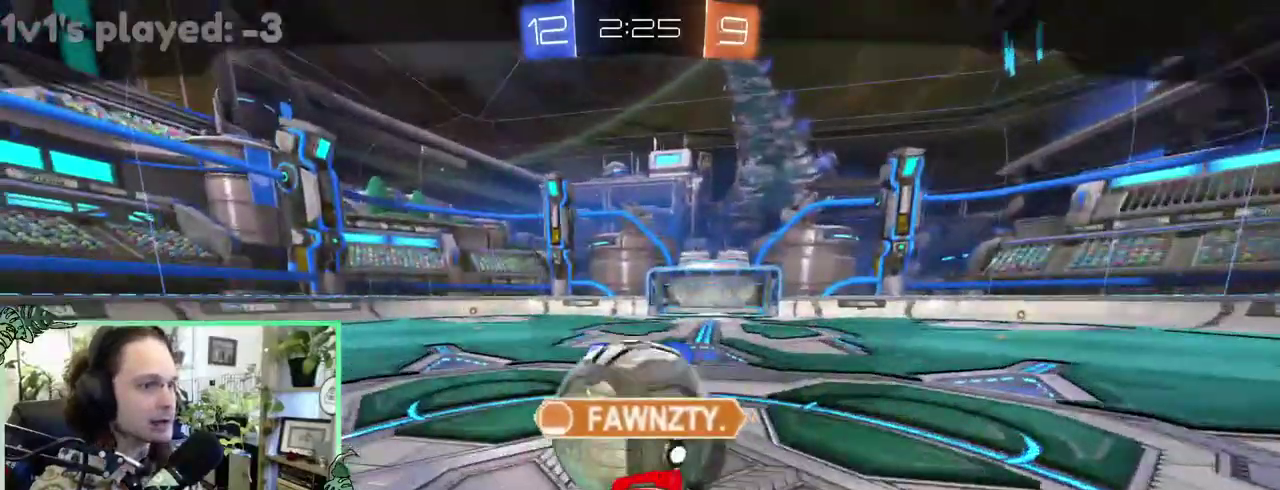
{"buttons": [], "left_stick": "center", "right_stick": "center", "events": []}
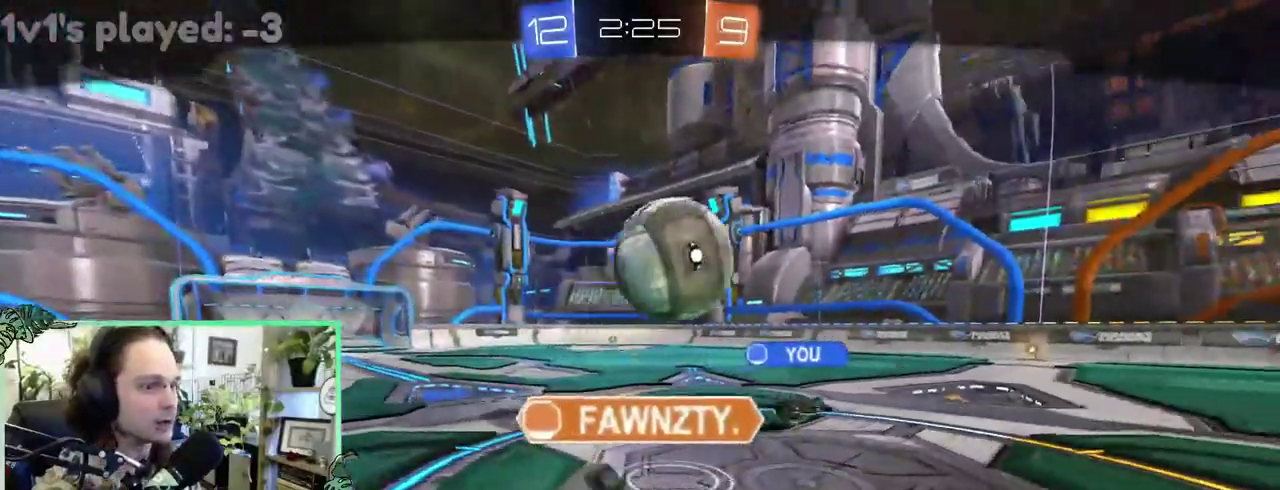
{"buttons": [], "left_stick": "center", "right_stick": "center", "events": [[283, "A", "down"], [350, "A", "up"]]}
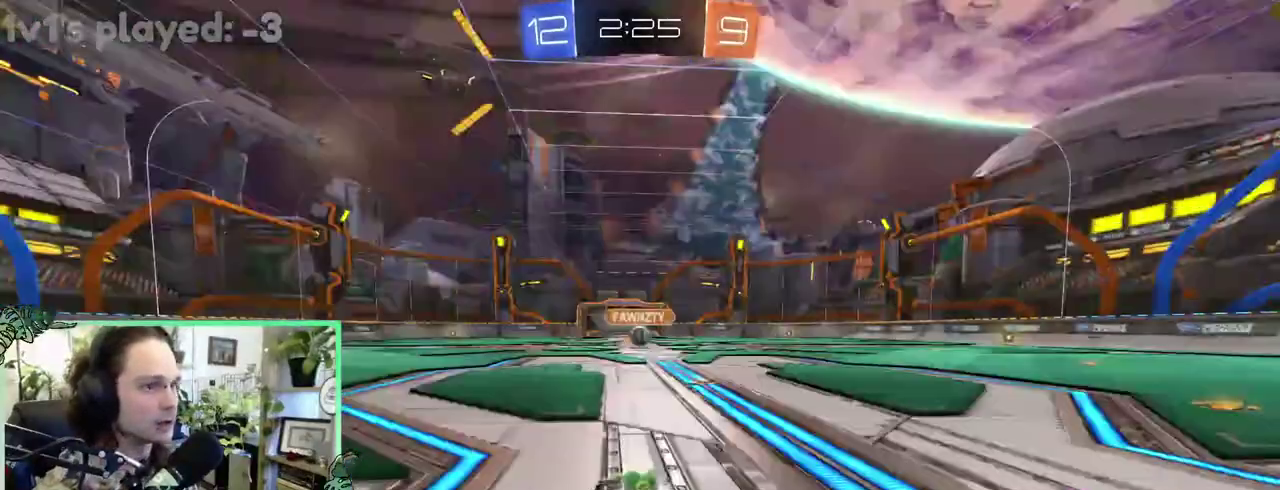
{"buttons": [], "left_stick": "center", "right_stick": "center", "events": []}
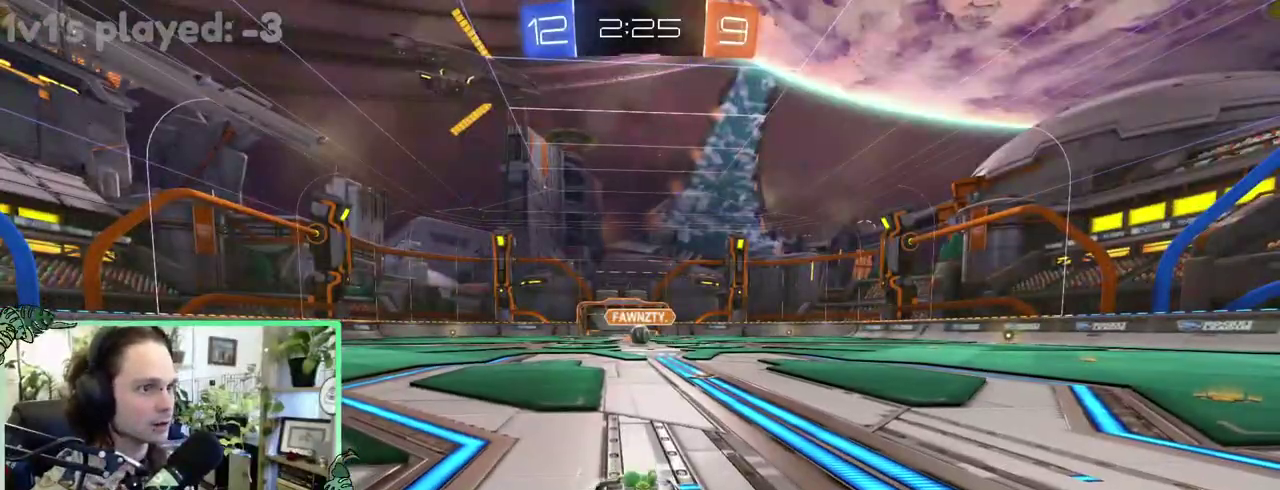
{"buttons": [], "left_stick": "down-left", "right_stick": "center"}
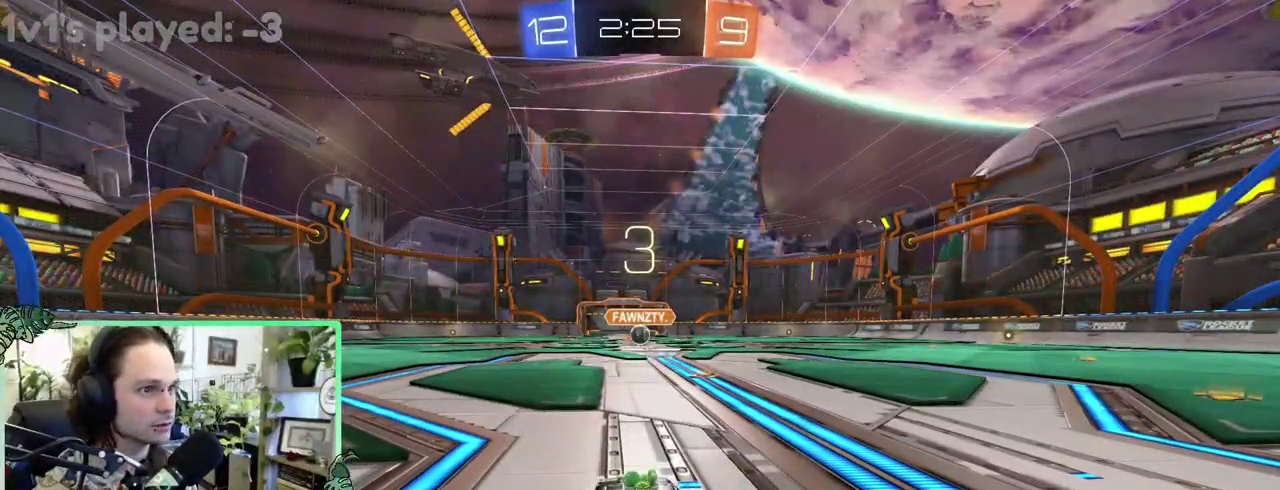
{"buttons": ["Y"], "left_stick": "center", "right_stick": "center"}
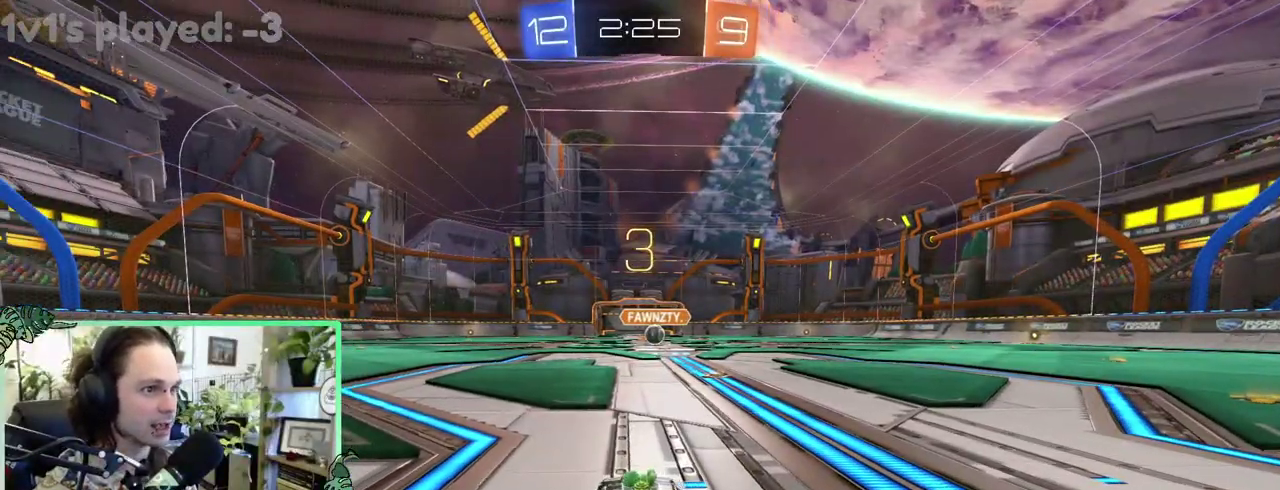
{"buttons": [], "left_stick": "center", "right_stick": "center", "events": [[17, "Y", "up"], [150, "Y", "down"], [283, "Y", "up"], [383, "Y", "down"], [483, "Y", "up"]]}
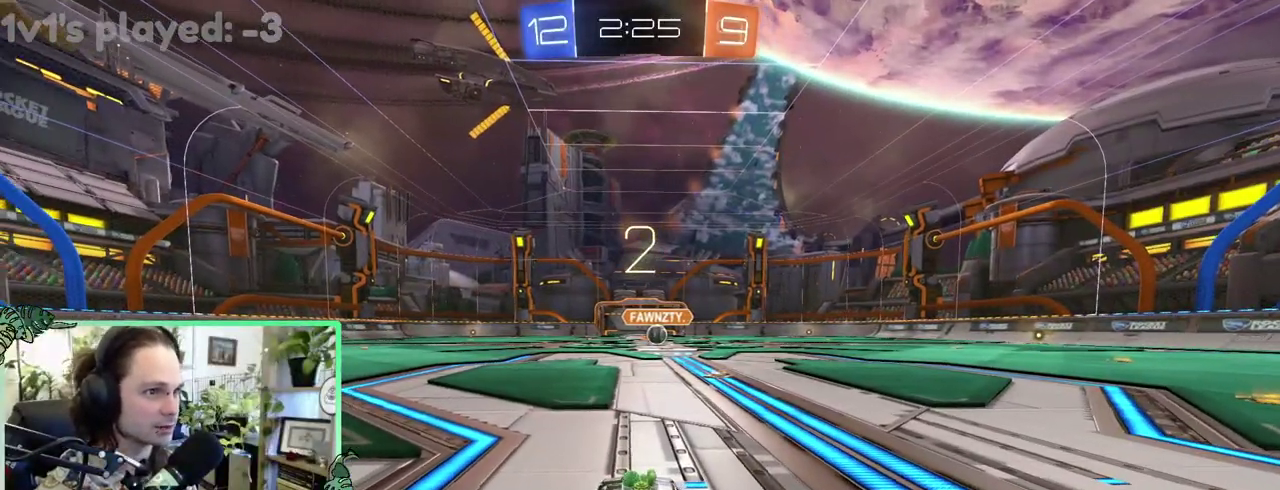
{"buttons": [], "left_stick": "center", "right_stick": "center", "events": [[83, "Y", "down"], [183, "Y", "up"]]}
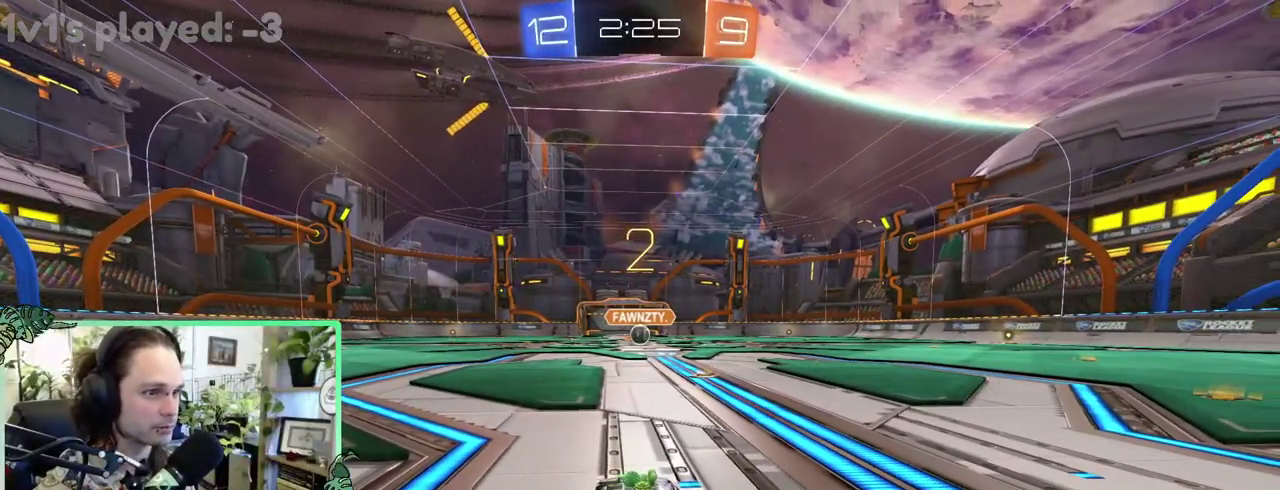
{"buttons": [], "left_stick": "center", "right_stick": "center", "events": []}
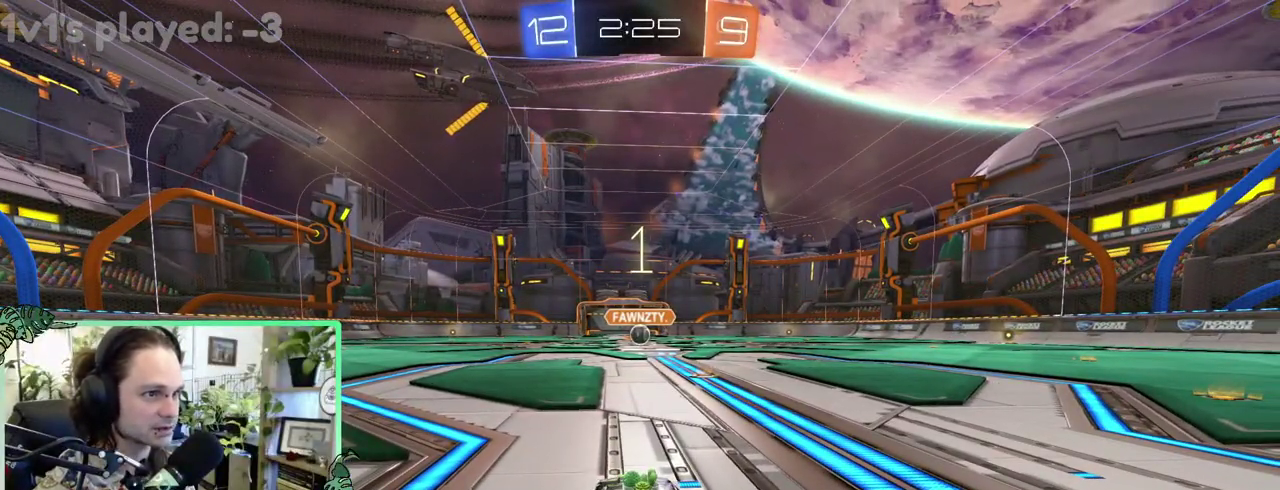
{"buttons": [], "left_stick": "center", "right_stick": "center", "events": []}
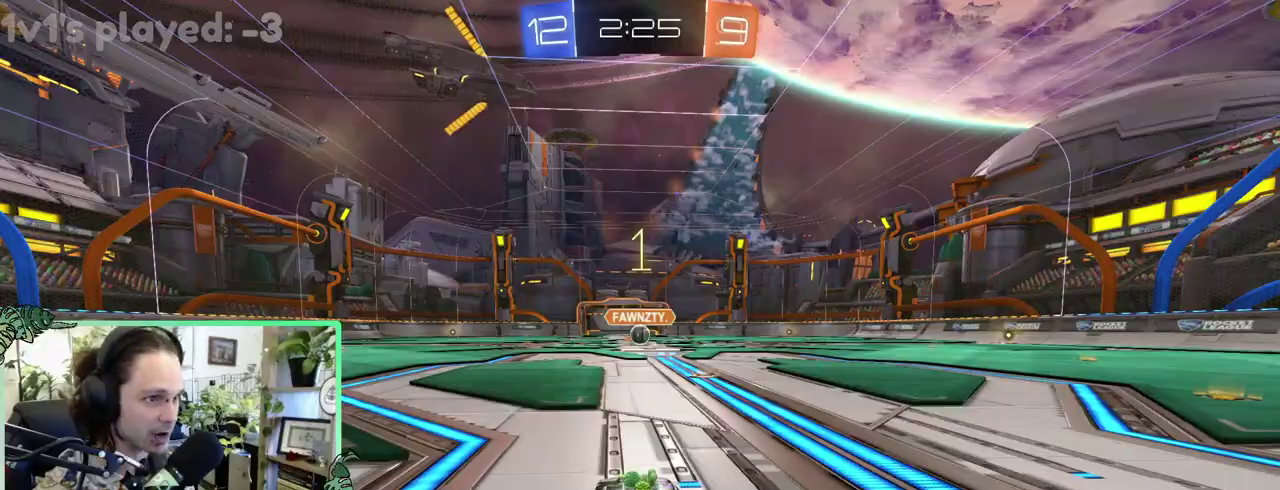
{"buttons": ["B"], "left_stick": "right", "right_stick": "center"}
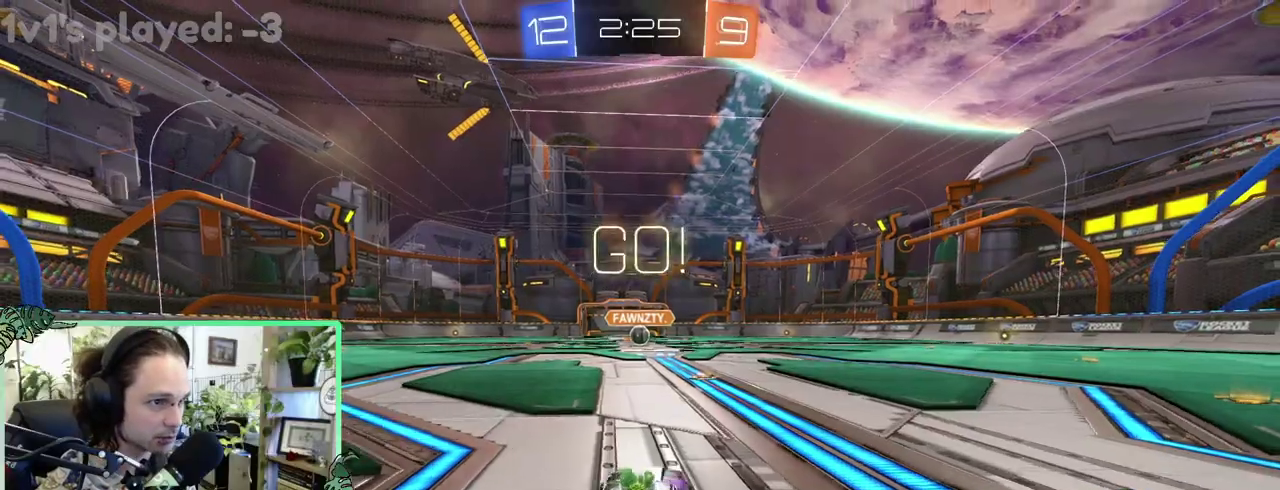
{"buttons": ["A", "B", "L1", "L3"], "left_stick": "down", "right_stick": "center"}
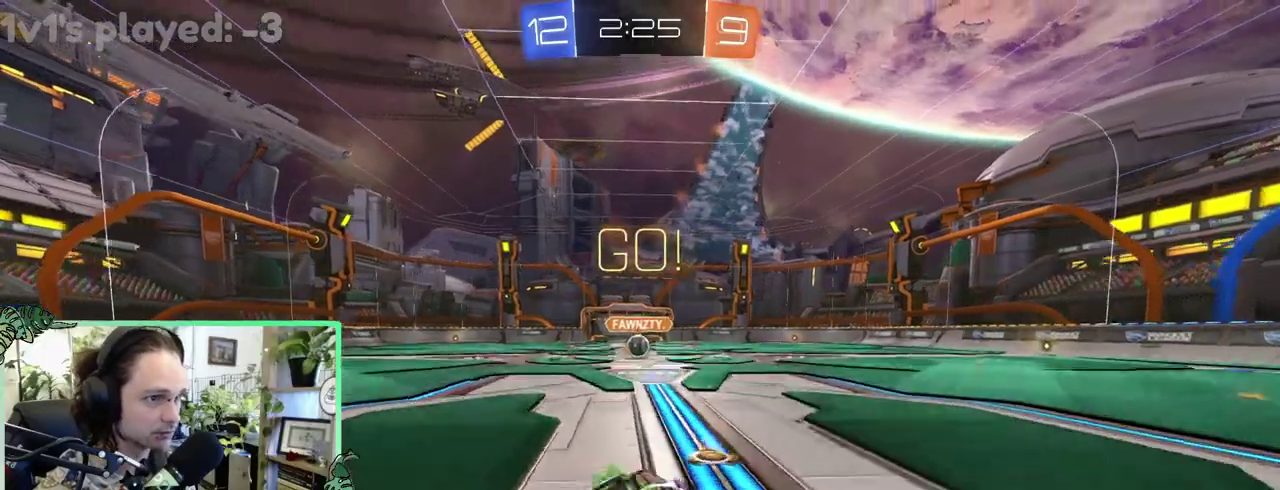
{"buttons": ["B", "L1"], "left_stick": "down-left", "right_stick": "center"}
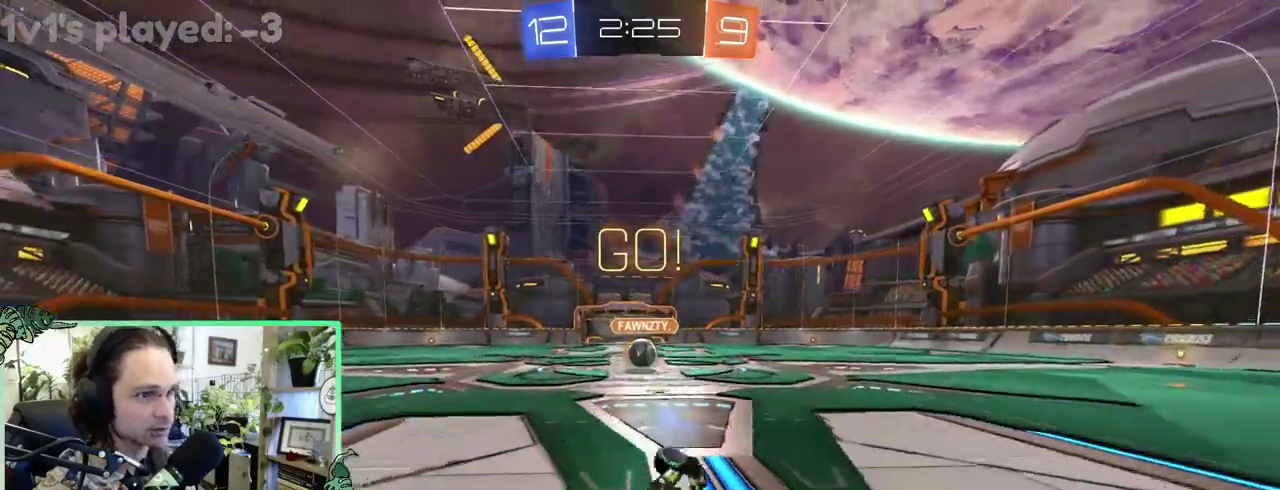
{"buttons": [], "left_stick": "center", "right_stick": "center"}
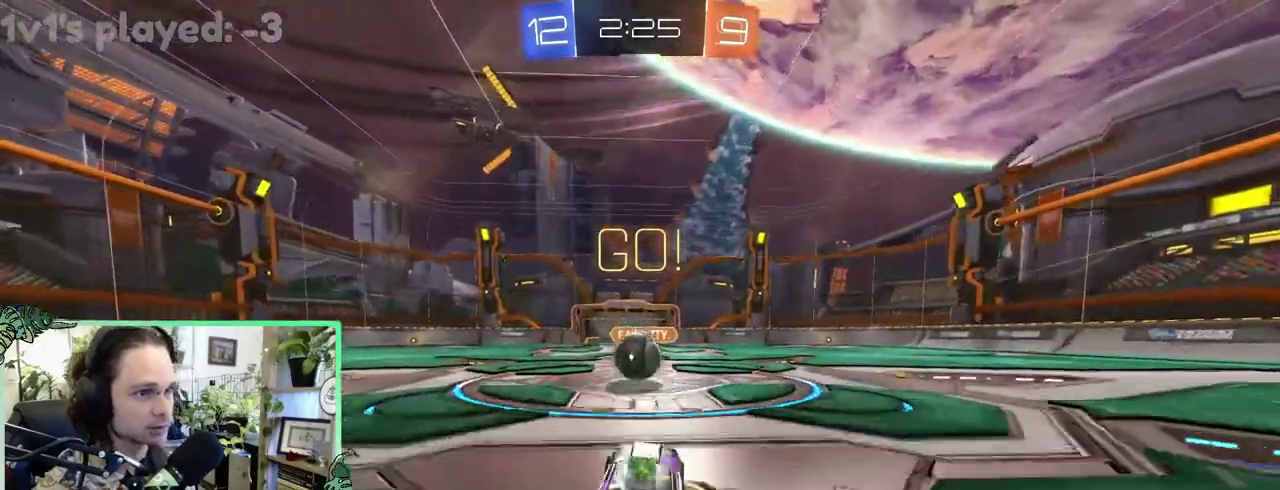
{"buttons": ["A", "L3"], "left_stick": "down", "right_stick": "center"}
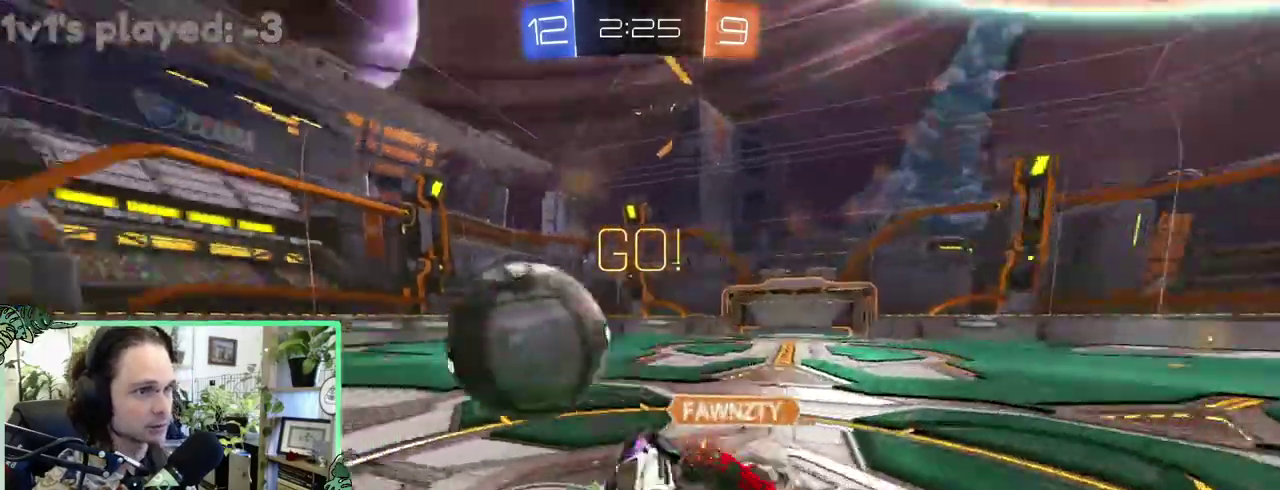
{"buttons": ["L1"], "left_stick": "up-left", "right_stick": "center"}
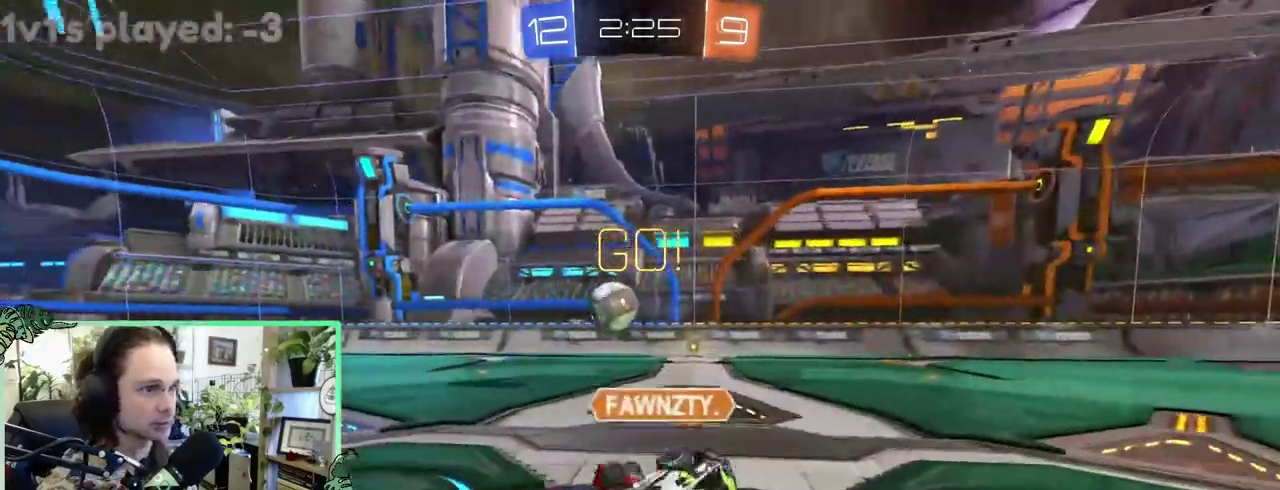
{"buttons": [], "left_stick": "left", "right_stick": "center"}
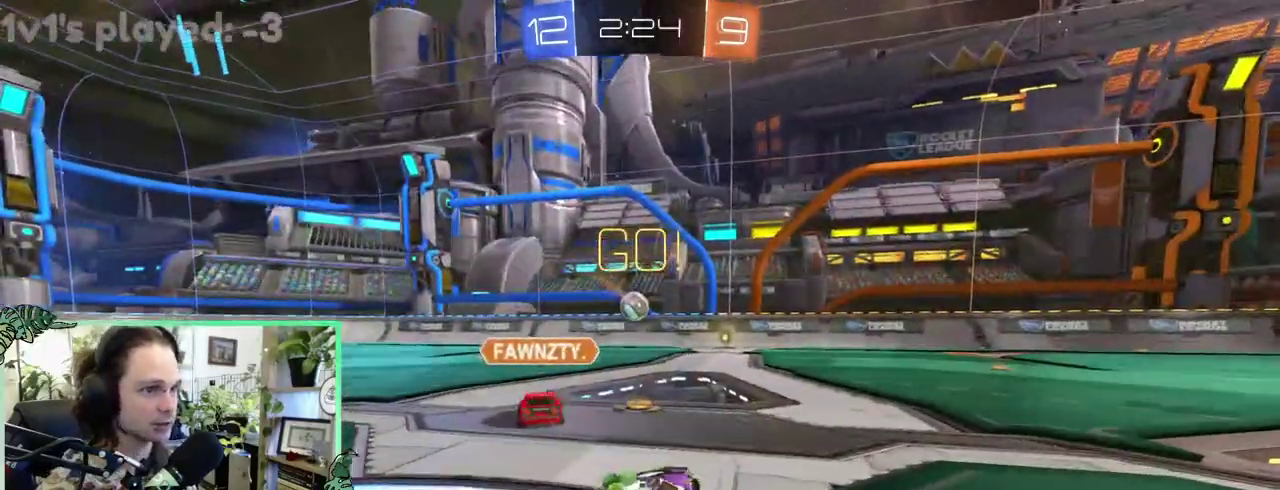
{"buttons": ["B"], "left_stick": "left", "right_stick": "center", "events": [[450, "B", "down"]]}
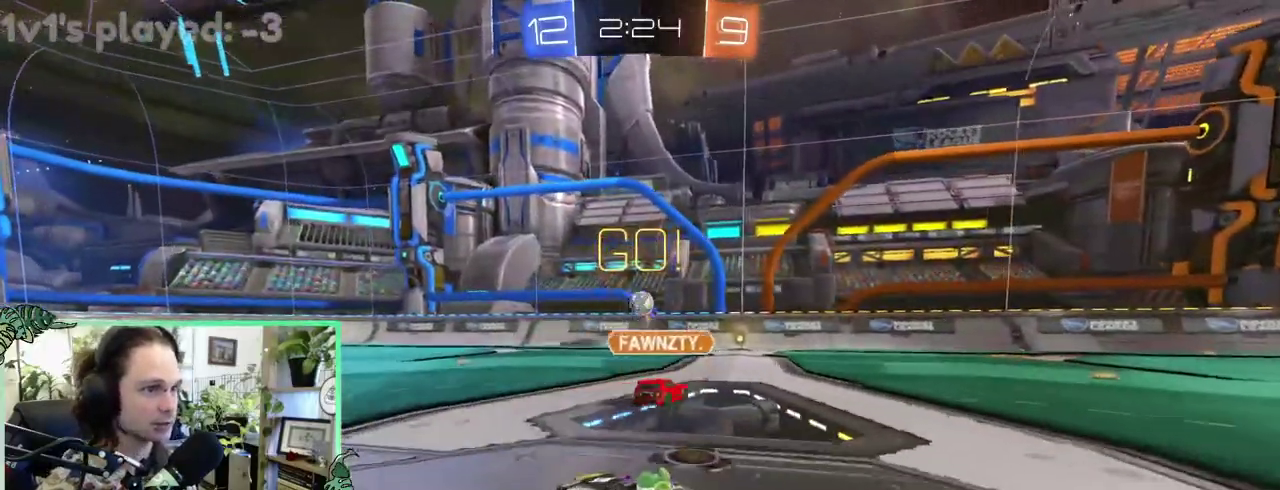
{"buttons": [], "left_stick": "center", "right_stick": "center"}
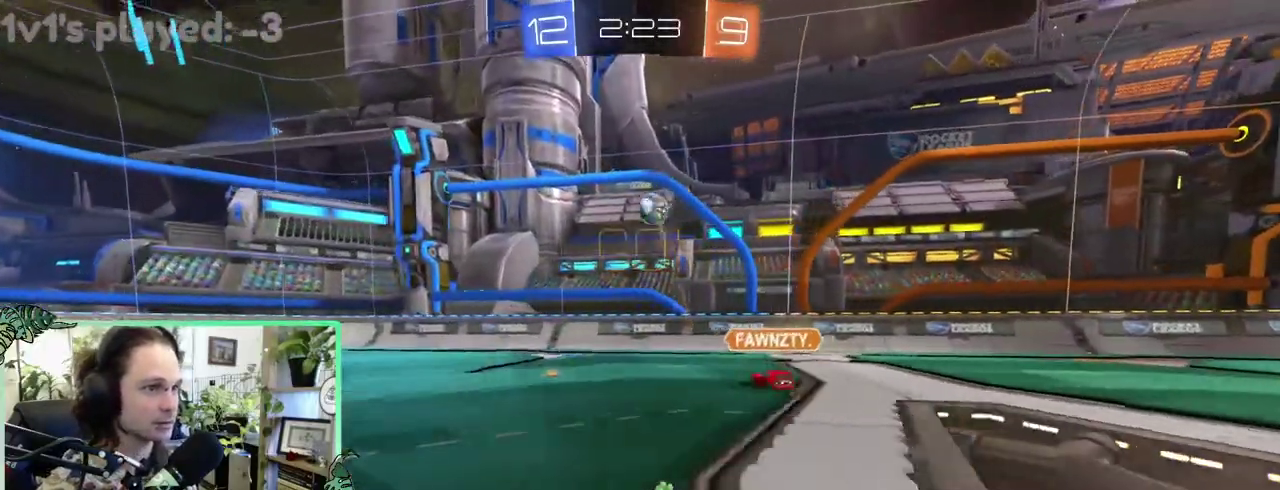
{"buttons": ["A", "B", "L1"], "left_stick": "up-right", "right_stick": "center"}
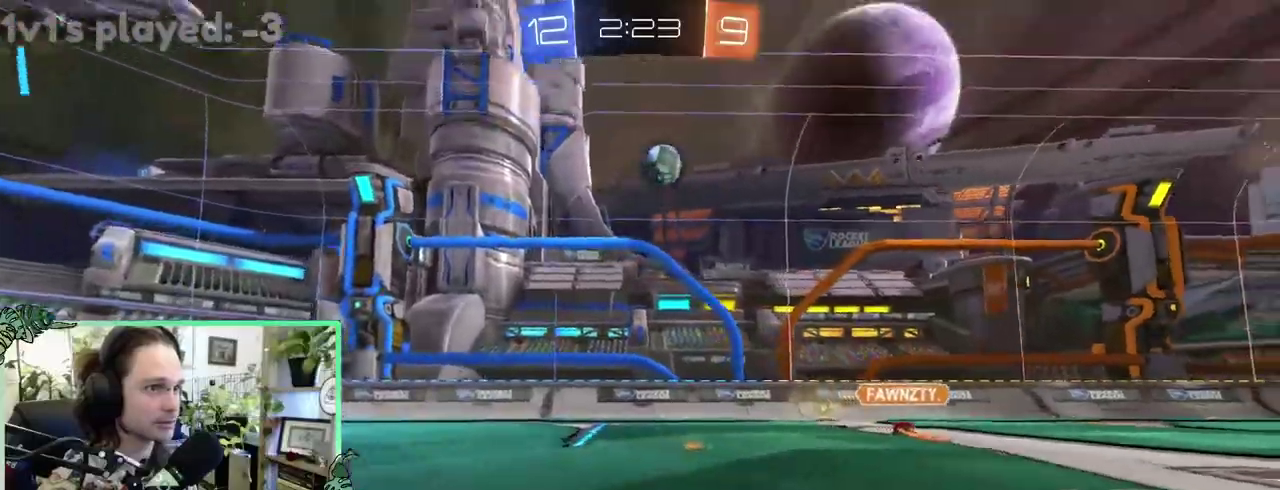
{"buttons": ["B", "L1"], "left_stick": "down-left", "right_stick": "center"}
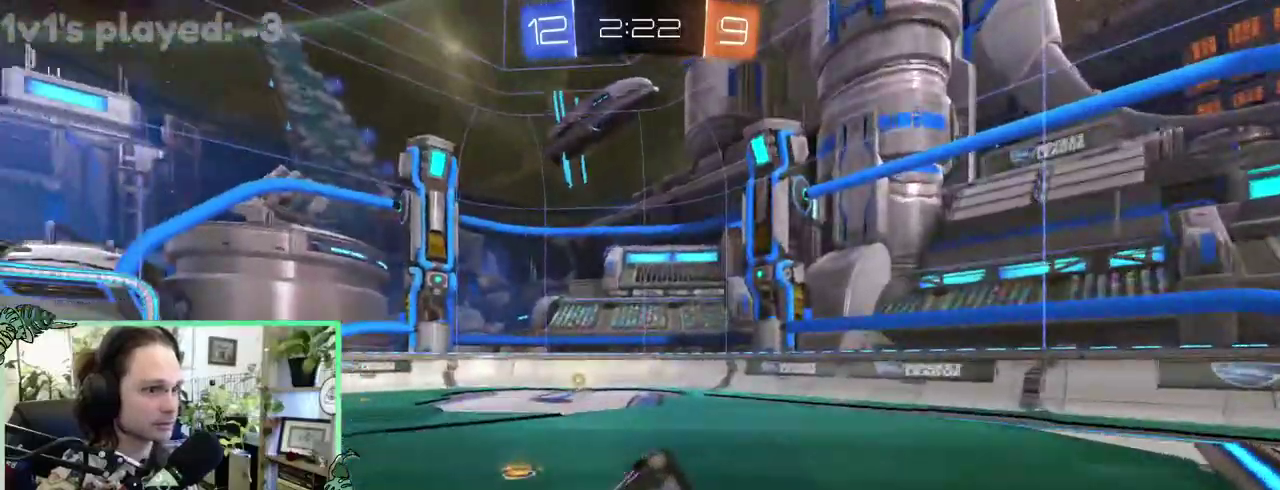
{"buttons": ["L1"], "left_stick": "center", "right_stick": "center"}
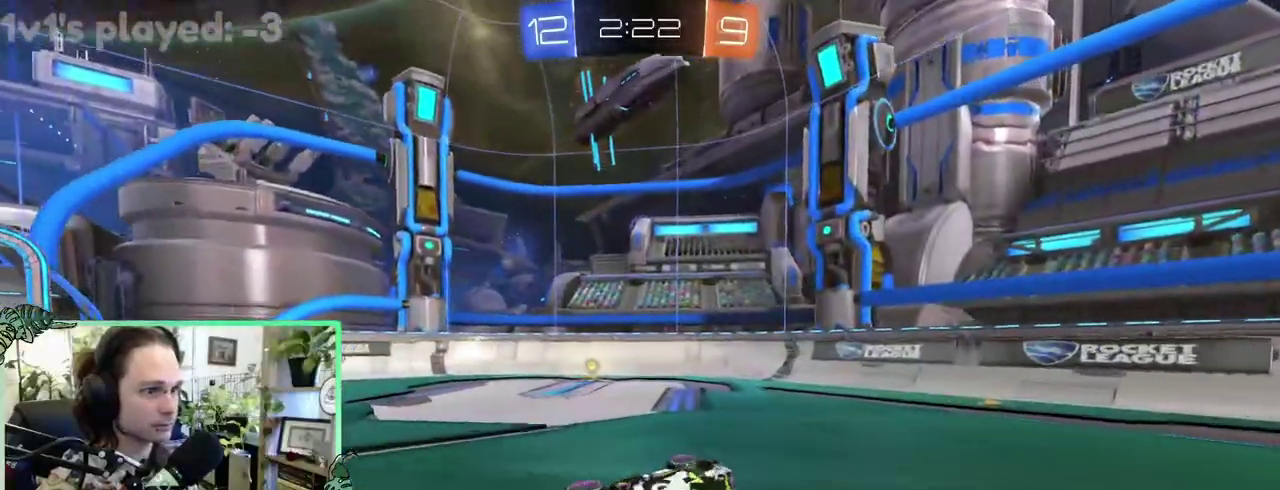
{"buttons": [], "left_stick": "left", "right_stick": "center"}
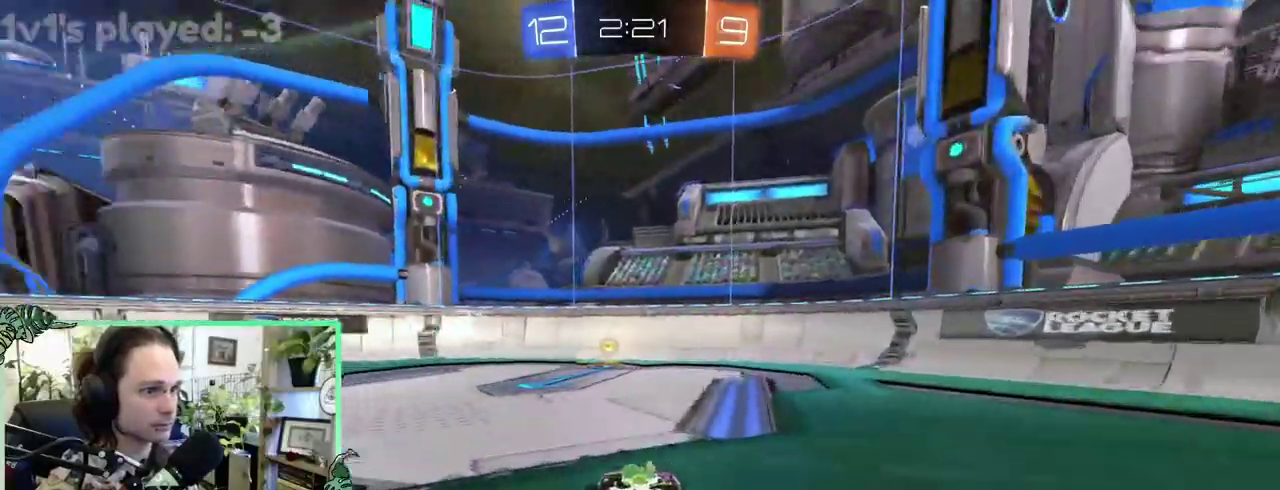
{"buttons": [], "left_stick": "up-left", "right_stick": "center"}